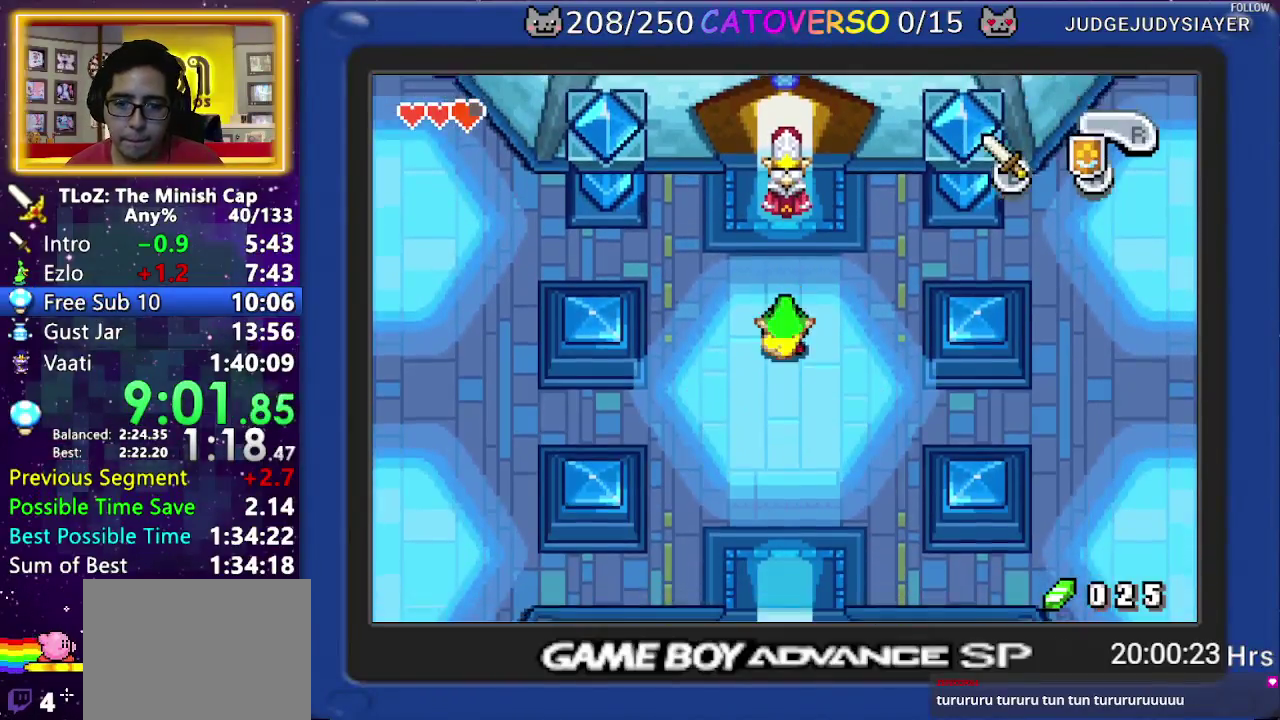
Gameplay with a controller (Nintendo layout); each line is a JSON object with the inputs held at the frame after it. Not read: L3 R3.
{"buttons": ["R1", "DPAD_DOWN"]}
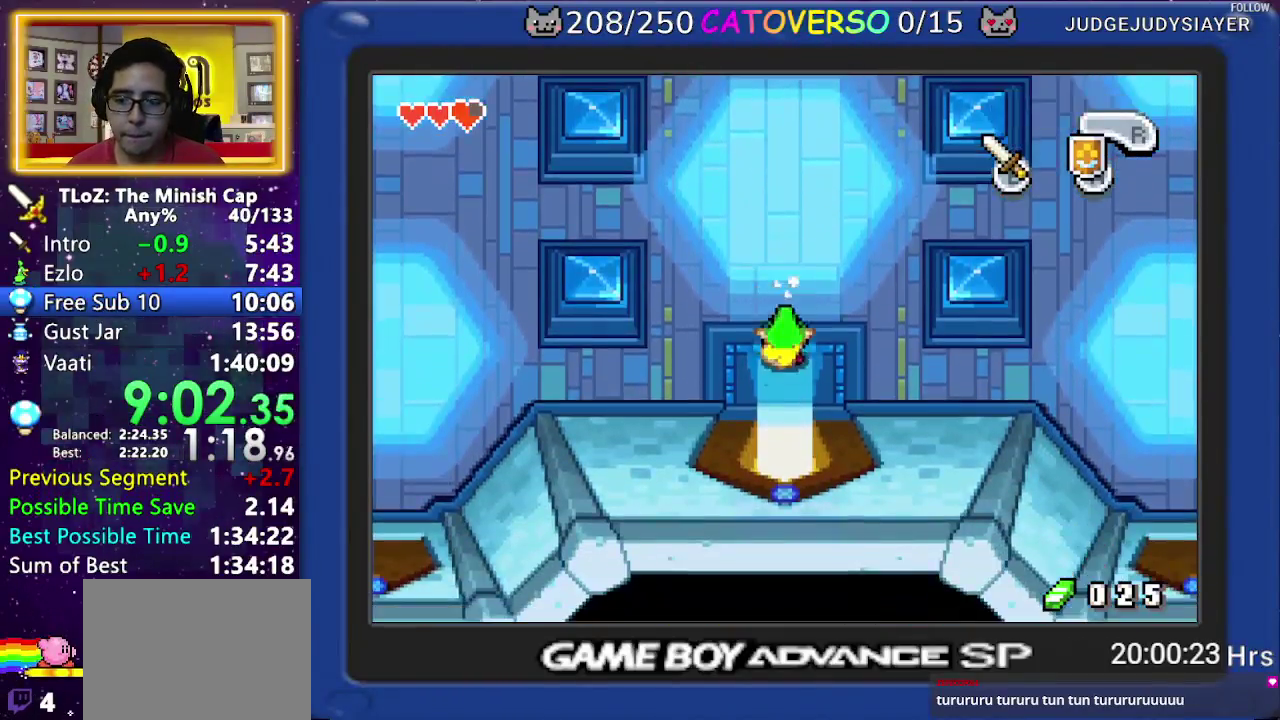
{"buttons": ["DPAD_DOWN"]}
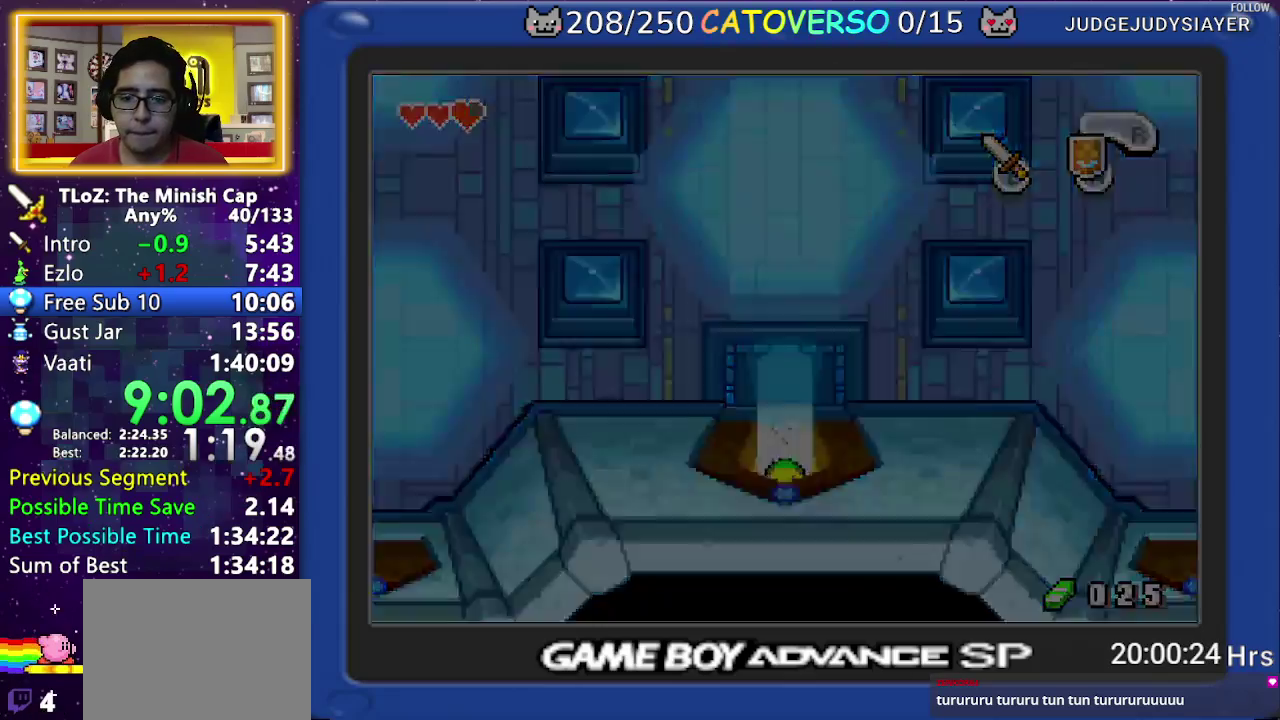
{"buttons": ["R1", "DPAD_DOWN"]}
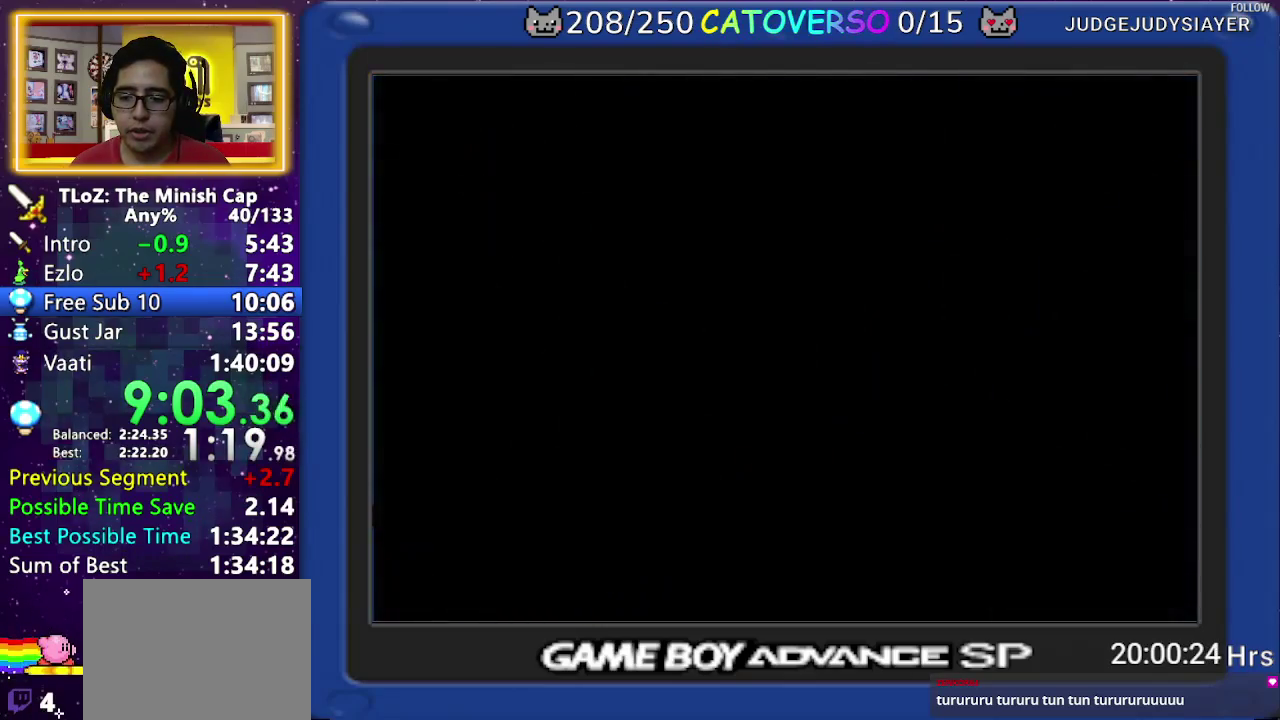
{"buttons": ["R1", "DPAD_DOWN"]}
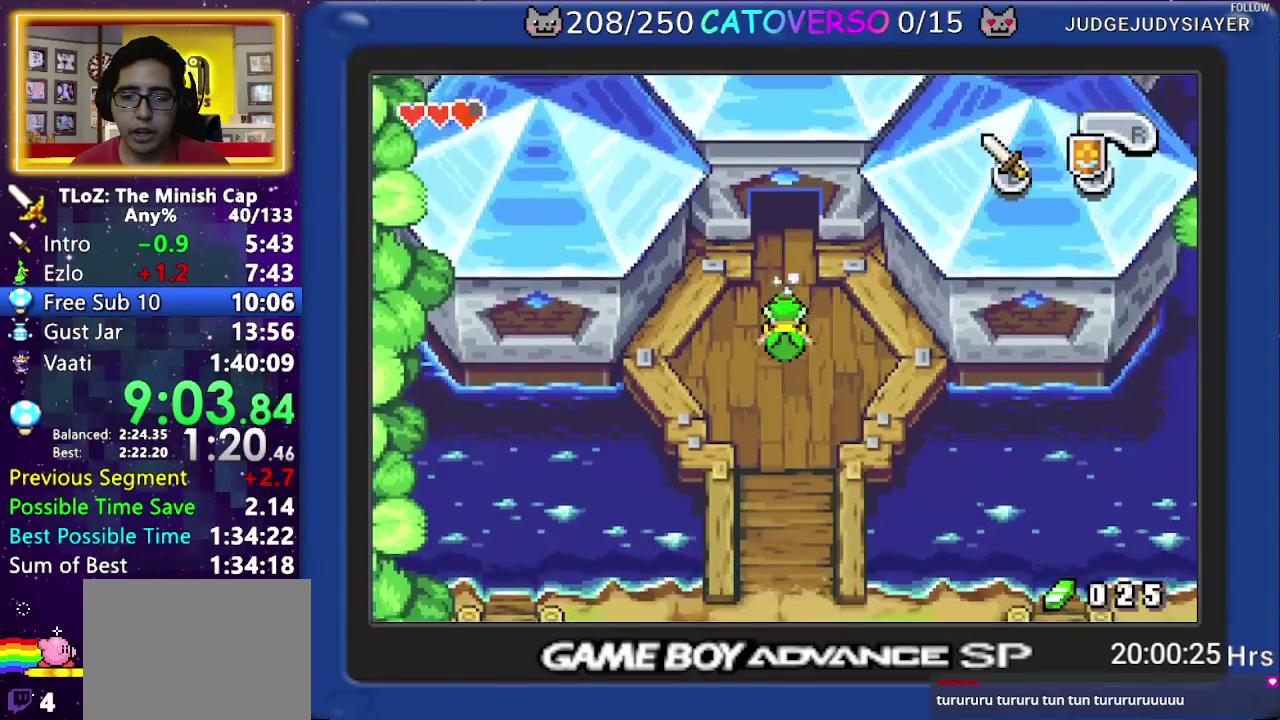
{"buttons": ["R1", "DPAD_DOWN"]}
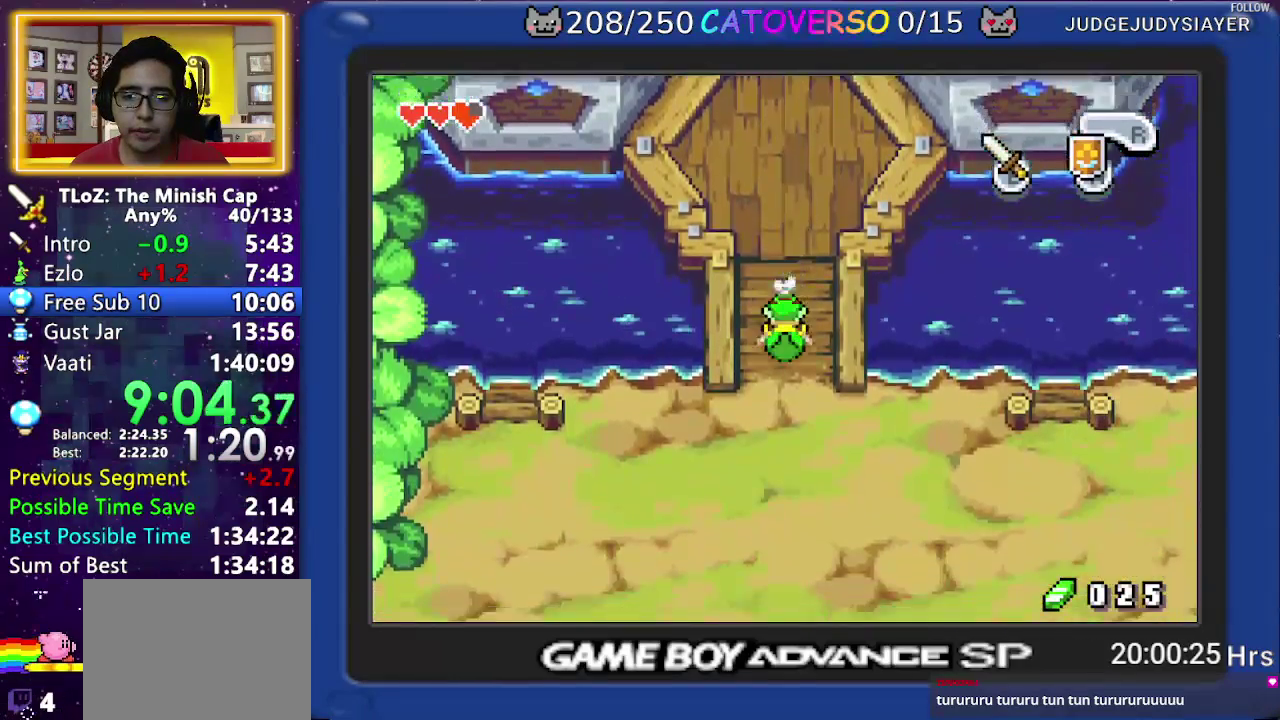
{"buttons": ["R1", "DPAD_RIGHT"]}
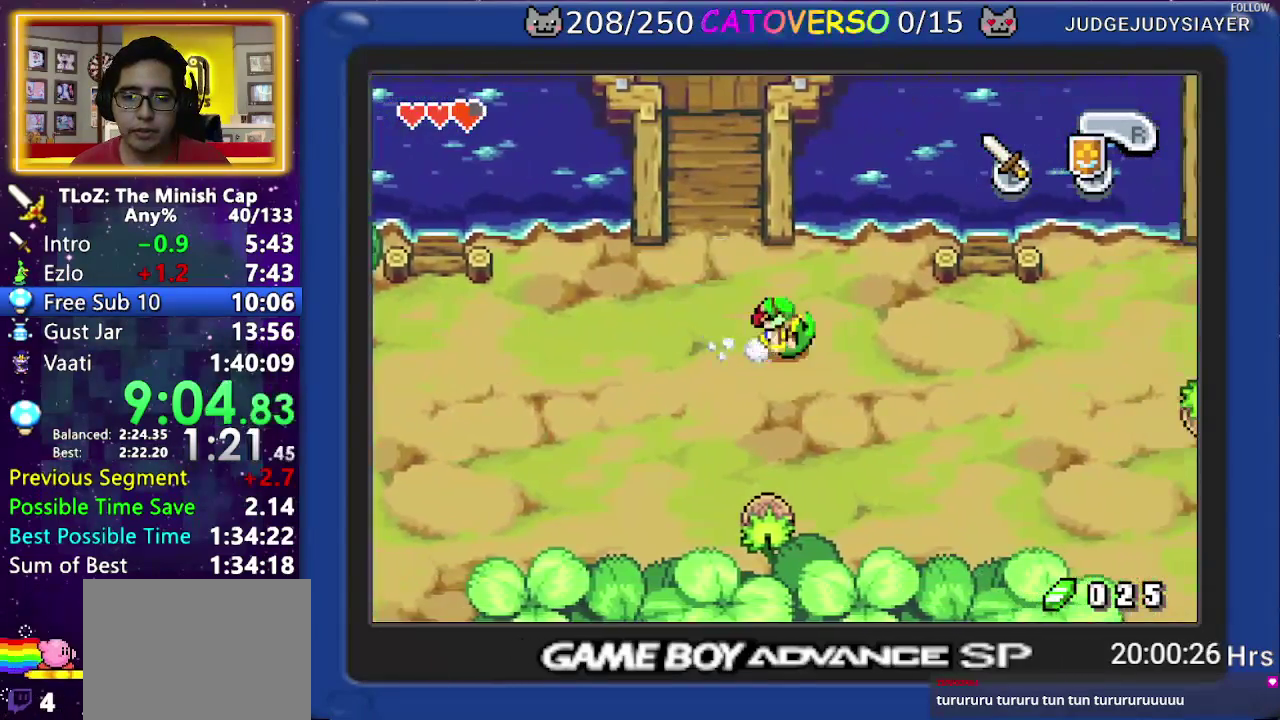
{"buttons": ["DPAD_DOWN"]}
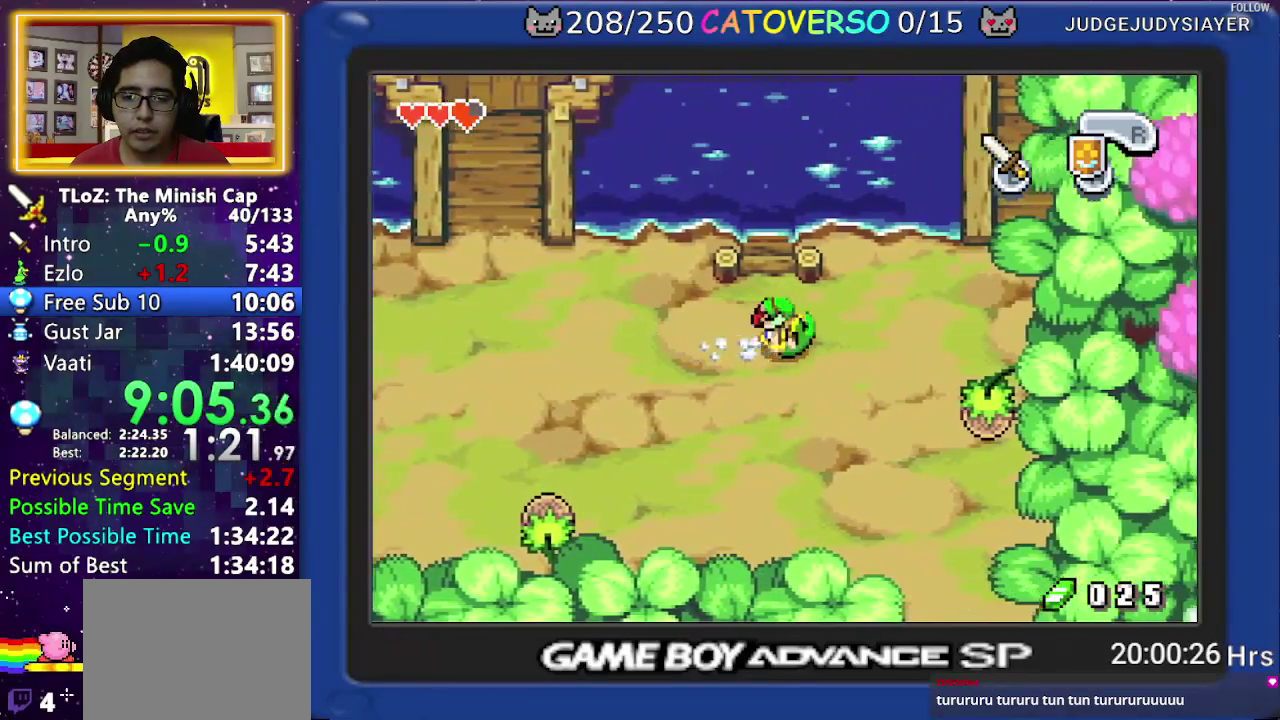
{"buttons": ["DPAD_DOWN", "DPAD_LEFT"]}
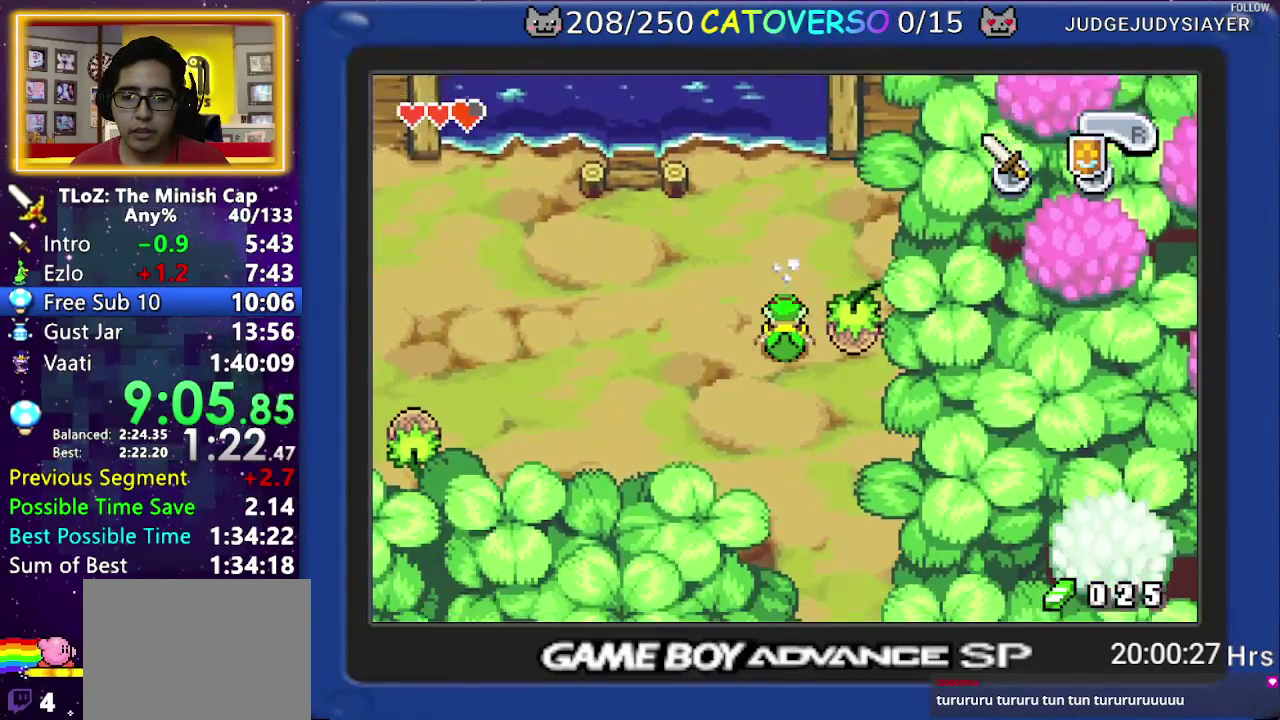
{"buttons": ["DPAD_DOWN", "DPAD_LEFT"]}
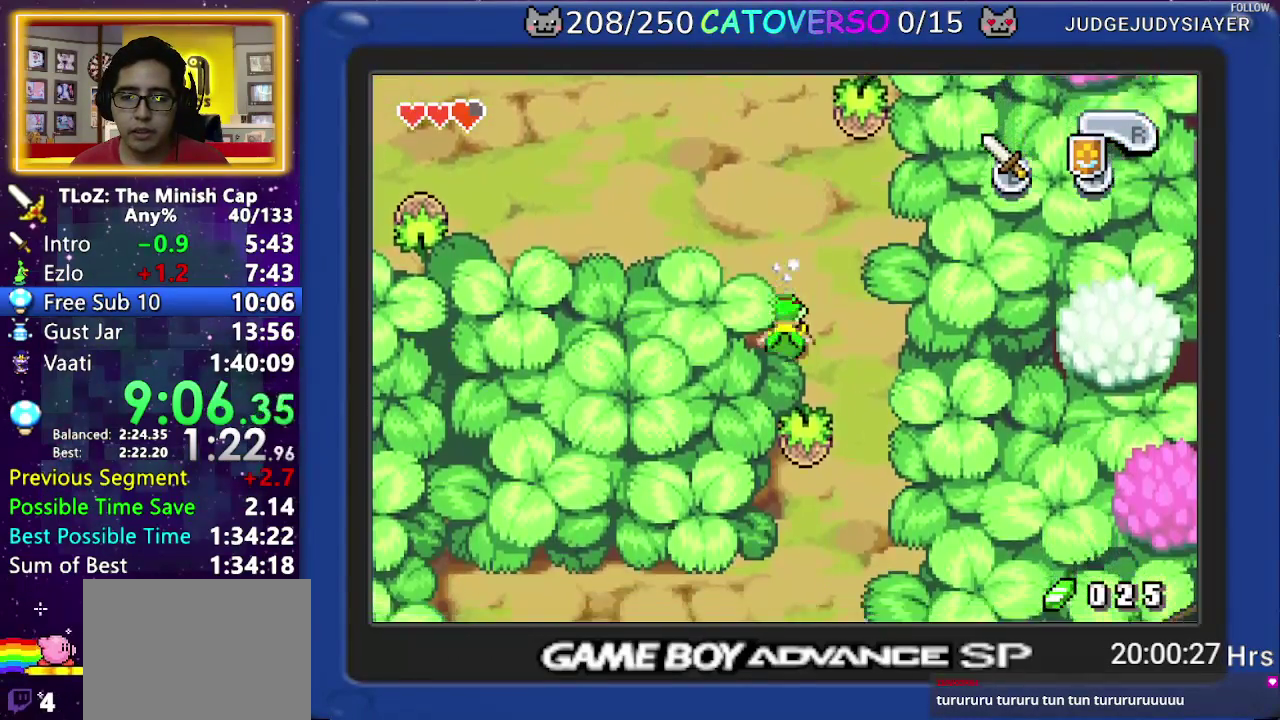
{"buttons": ["DPAD_DOWN", "DPAD_LEFT"]}
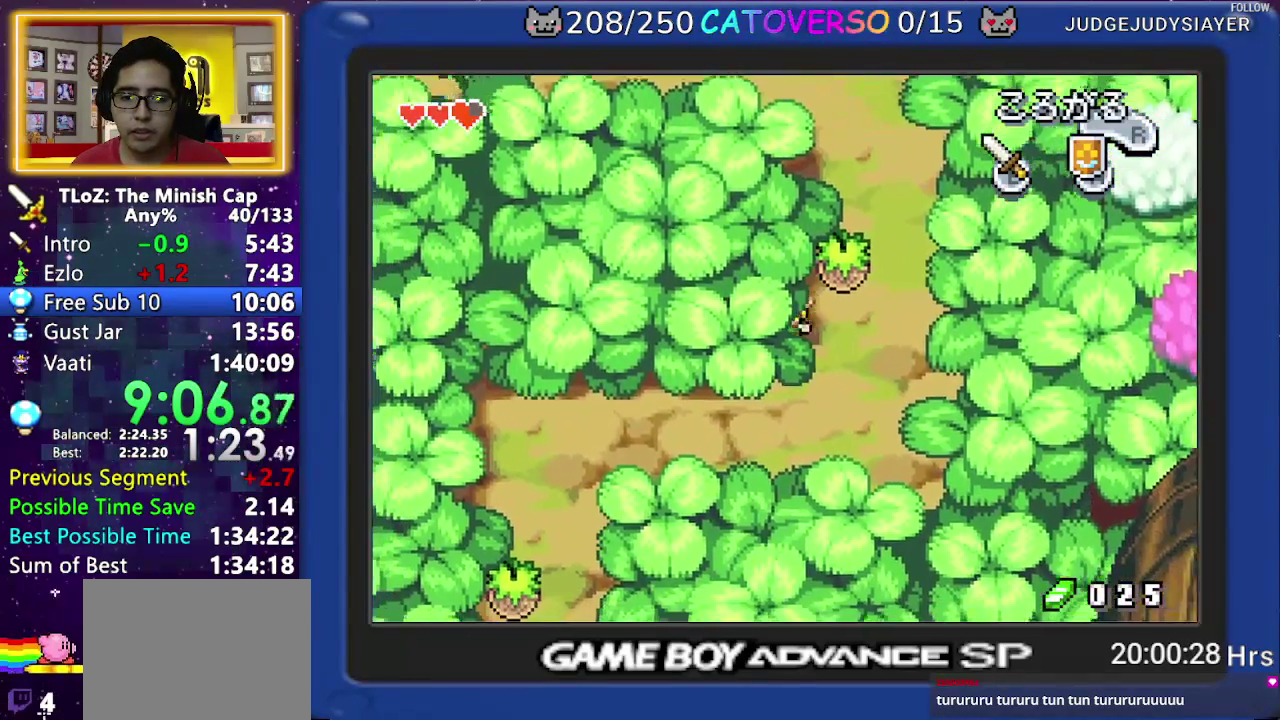
{"buttons": ["DPAD_LEFT"]}
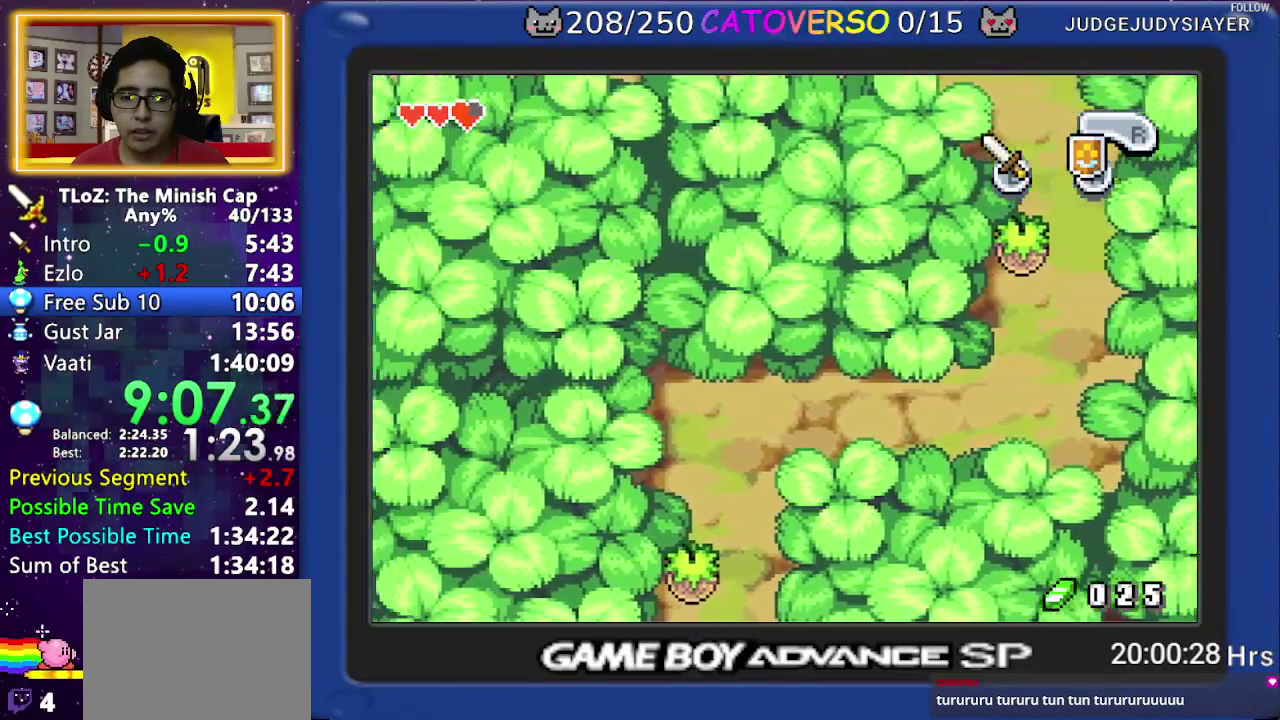
{"buttons": ["DPAD_DOWN"]}
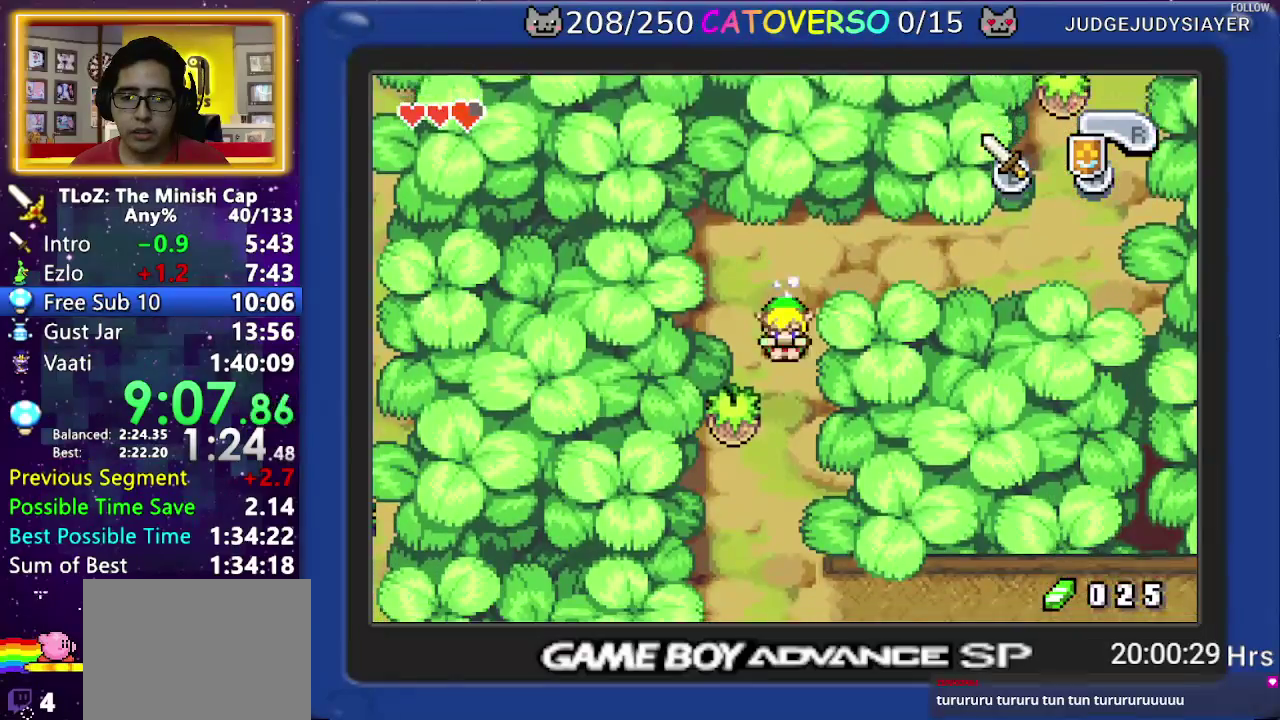
{"buttons": ["DPAD_RIGHT"]}
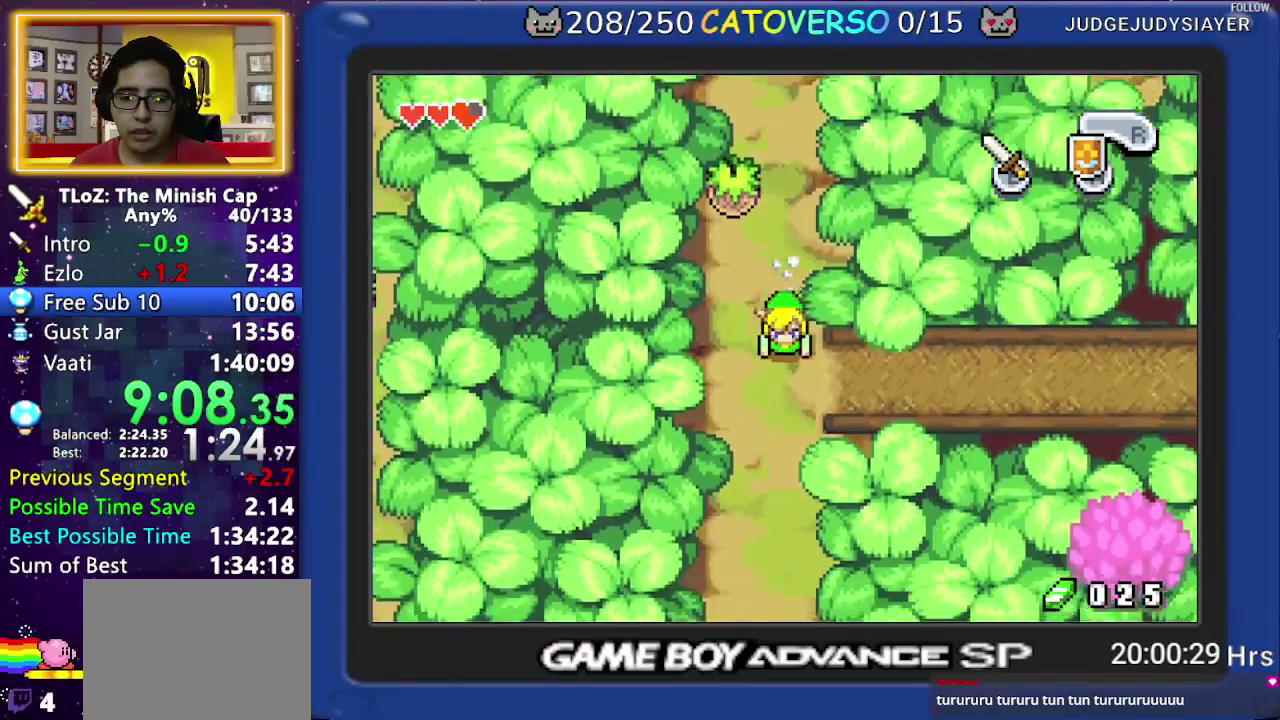
{"buttons": ["DPAD_RIGHT"]}
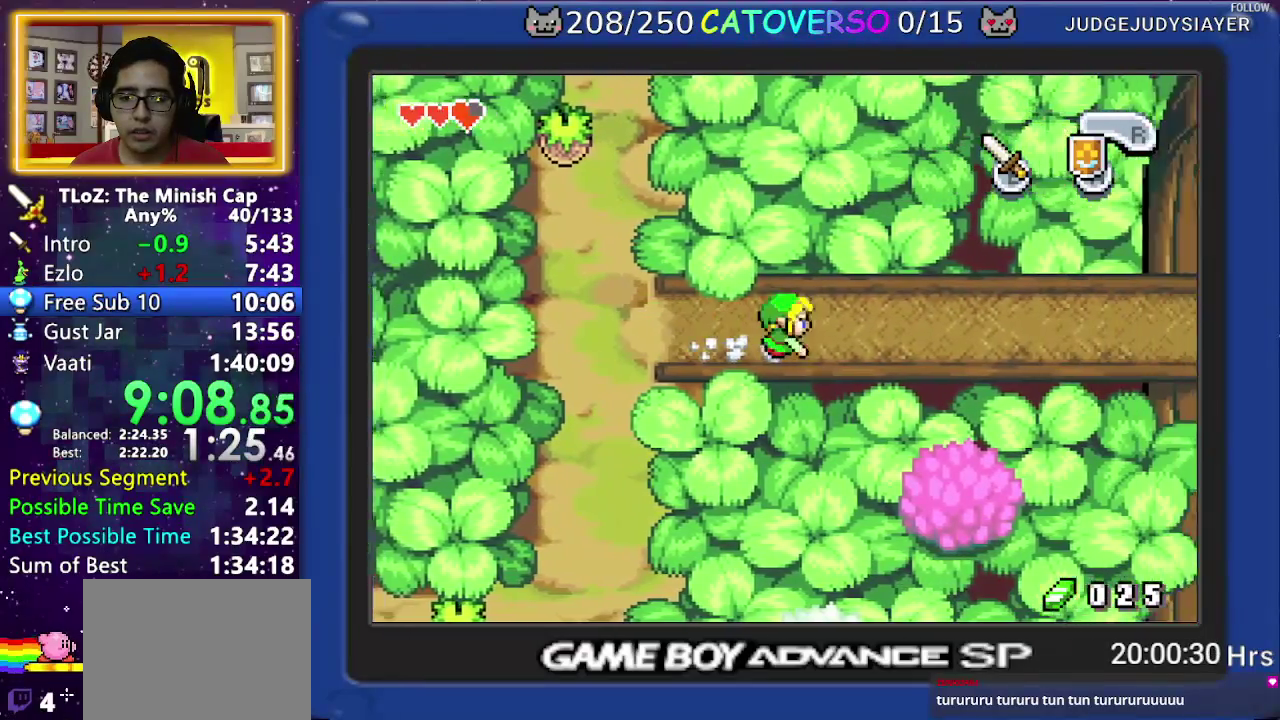
{"buttons": ["DPAD_RIGHT"]}
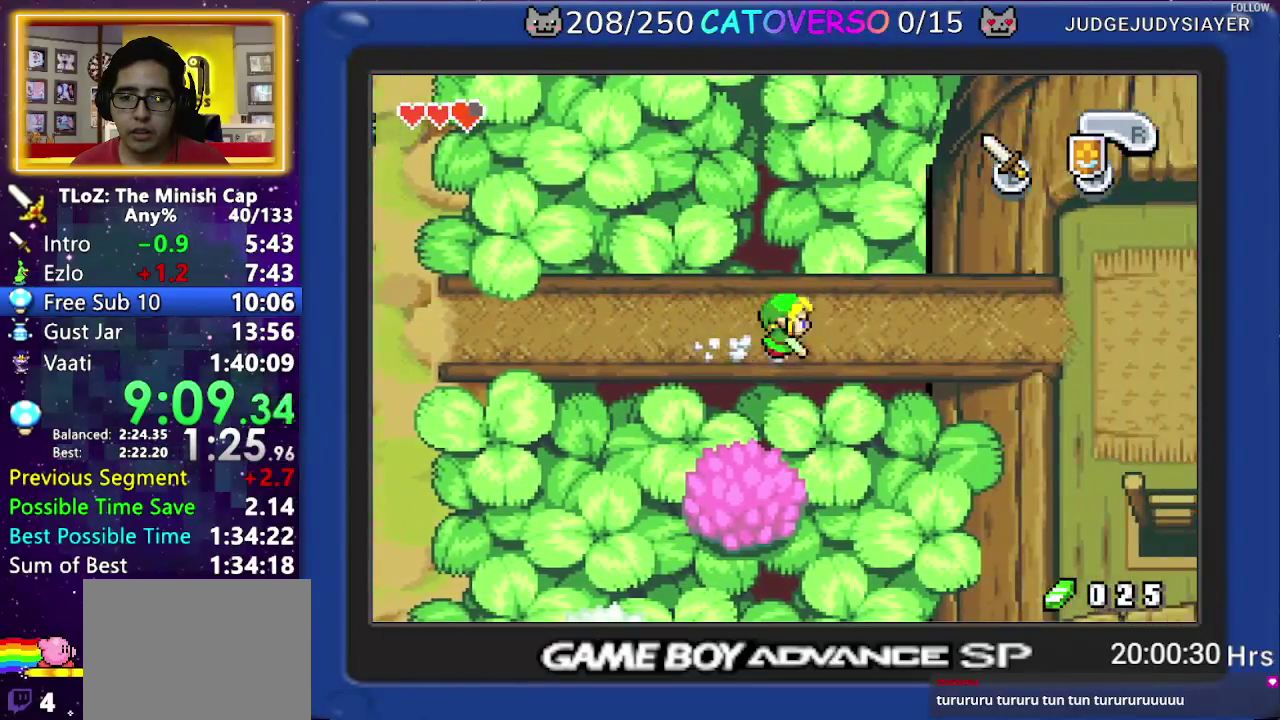
{"buttons": ["DPAD_RIGHT"]}
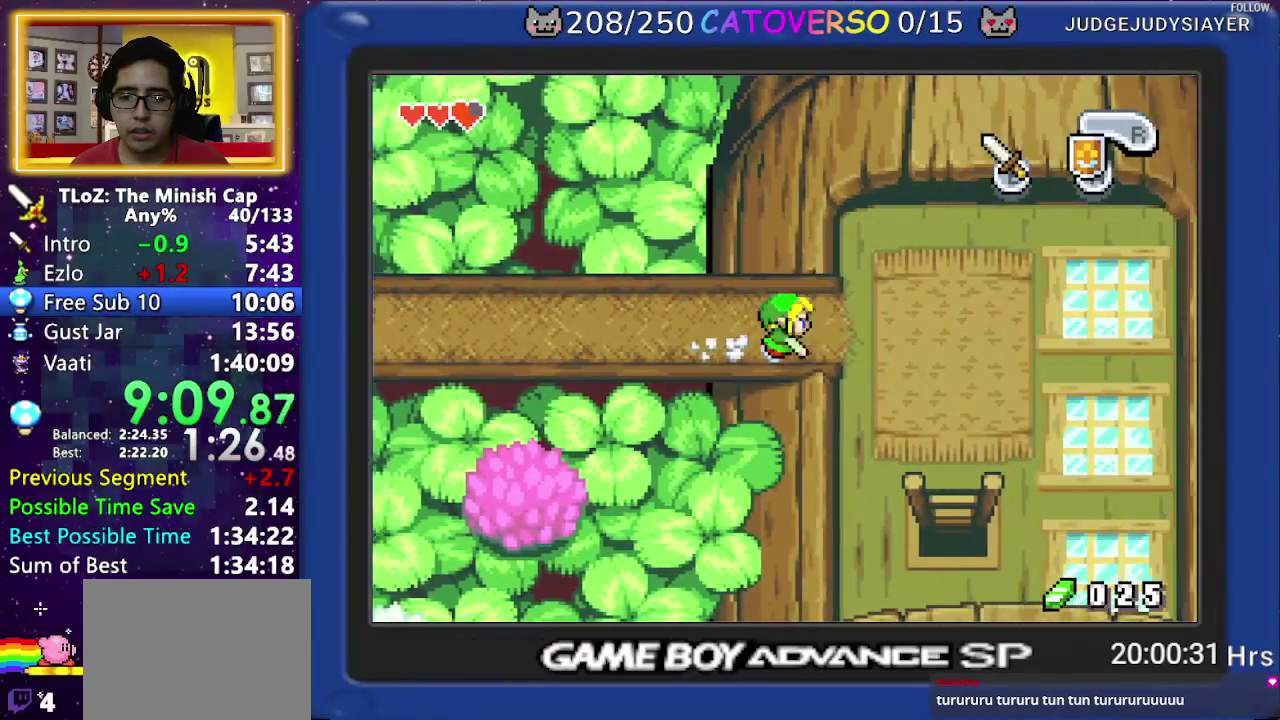
{"buttons": ["DPAD_DOWN", "DPAD_RIGHT"]}
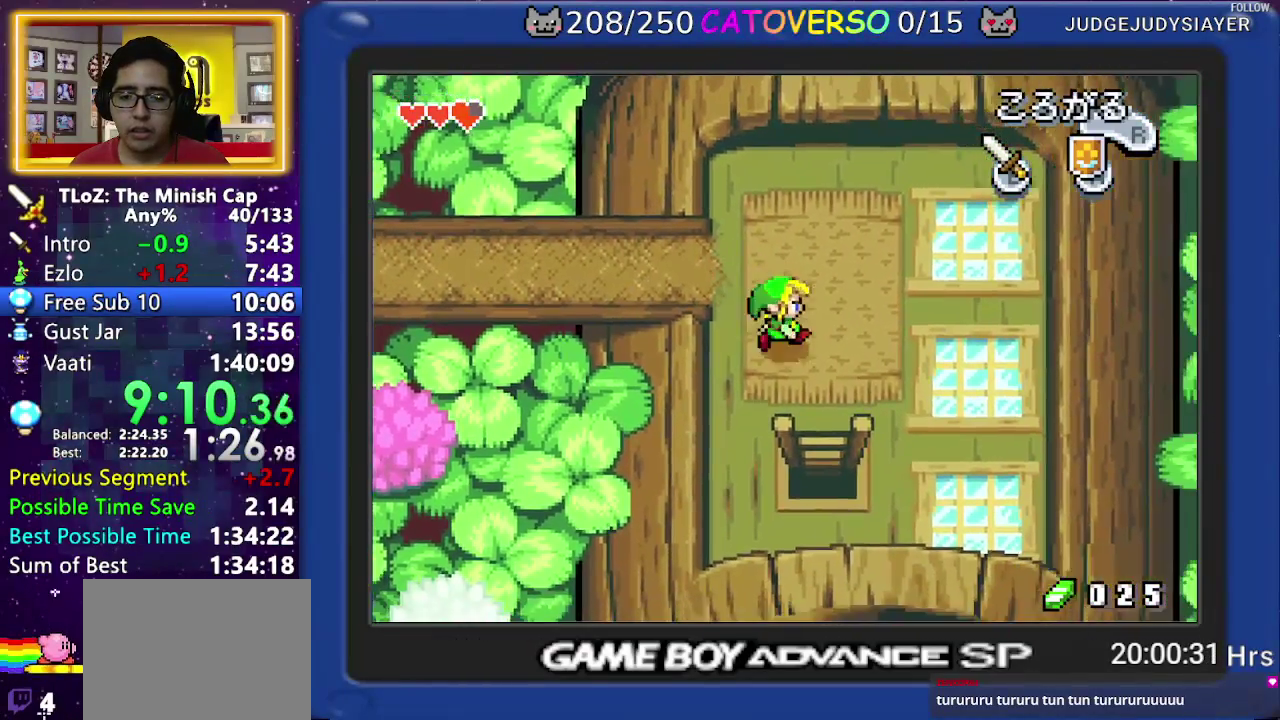
{"buttons": ["DPAD_DOWN"]}
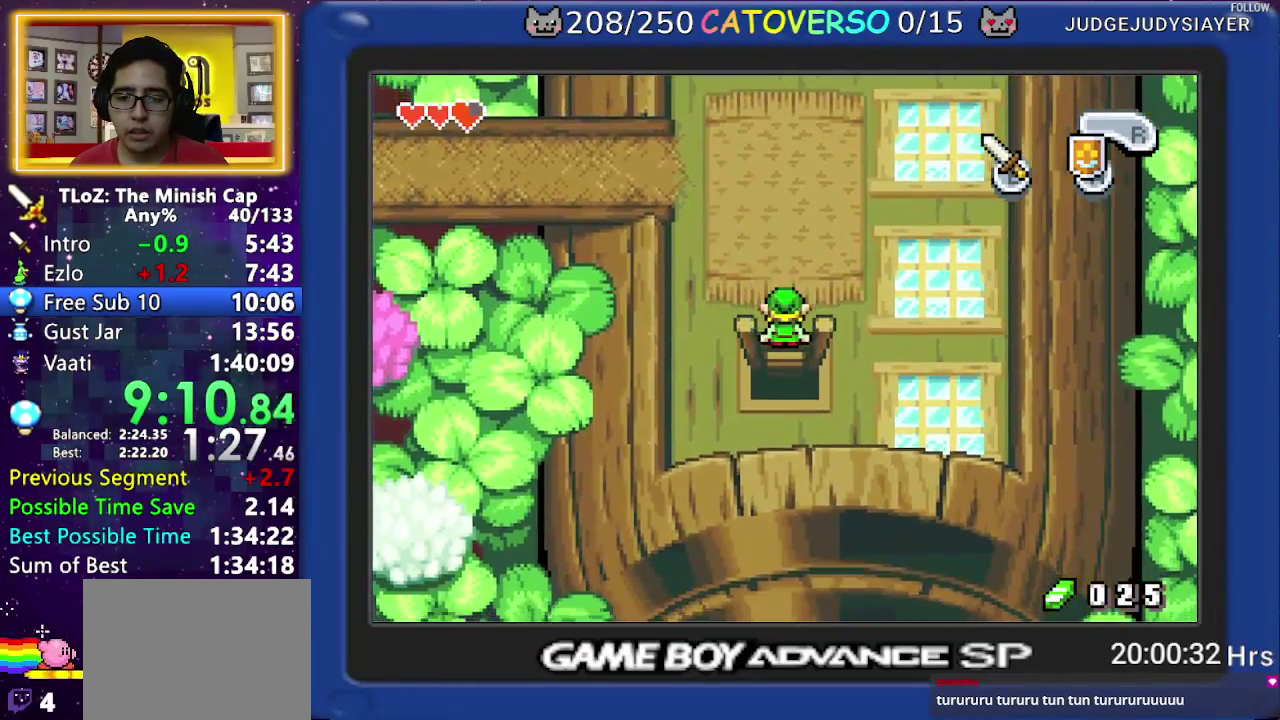
{"buttons": ["DPAD_DOWN"]}
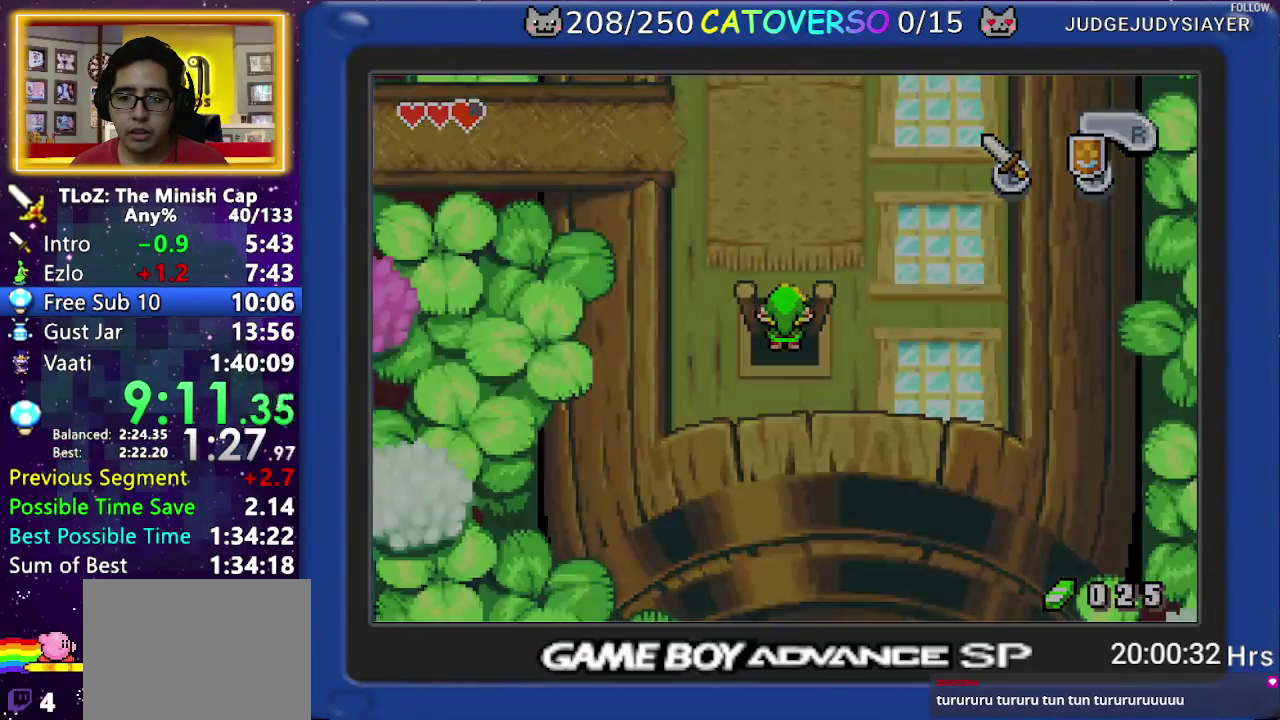
{"buttons": ["DPAD_RIGHT"]}
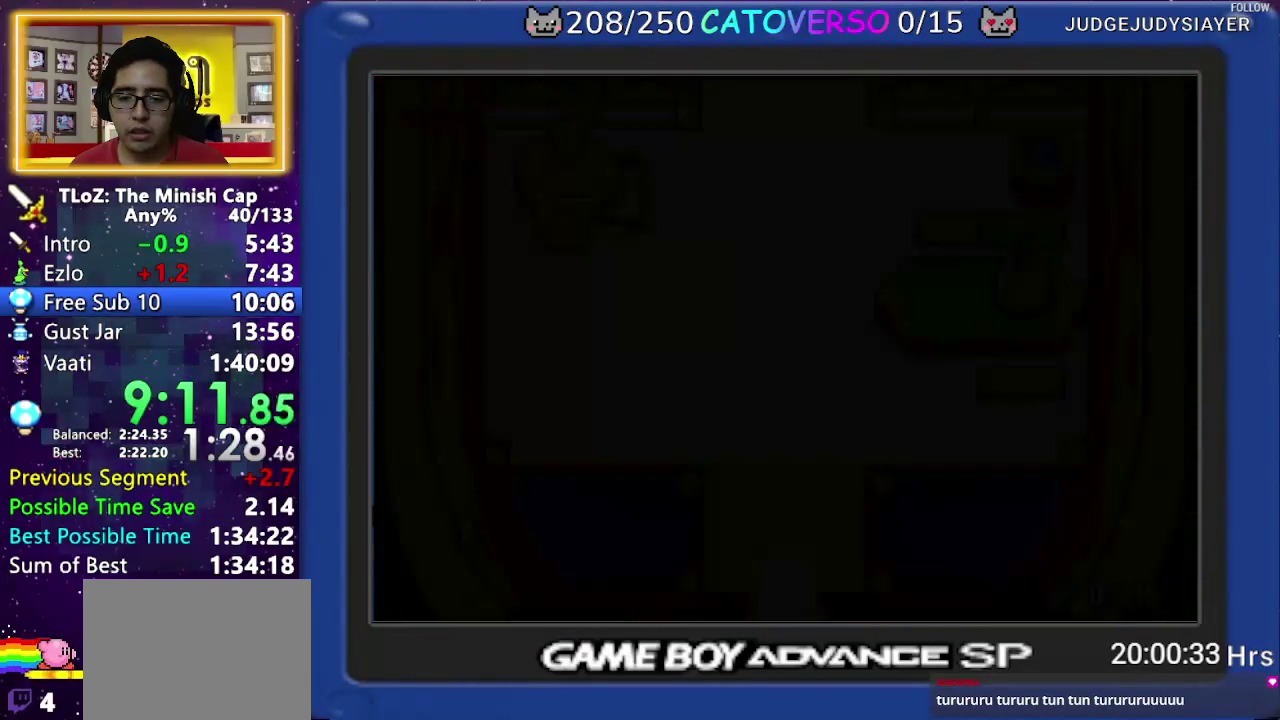
{"buttons": ["DPAD_UP"]}
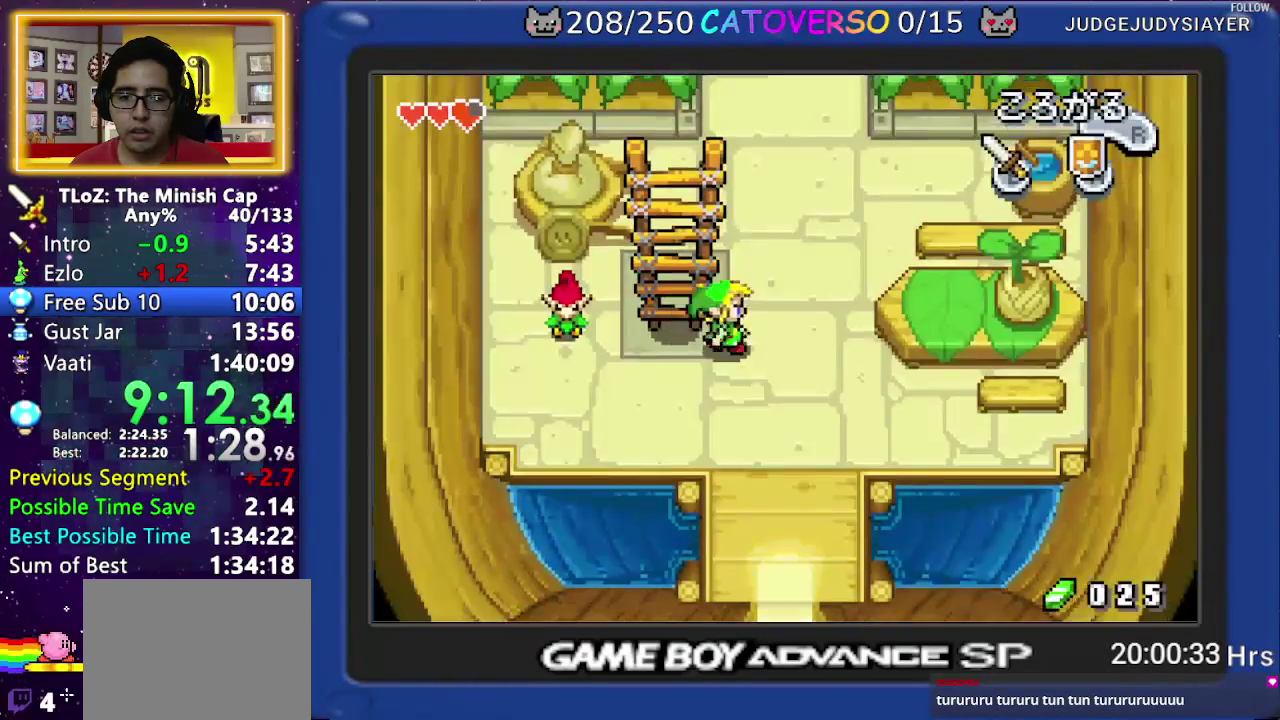
{"buttons": ["DPAD_UP"]}
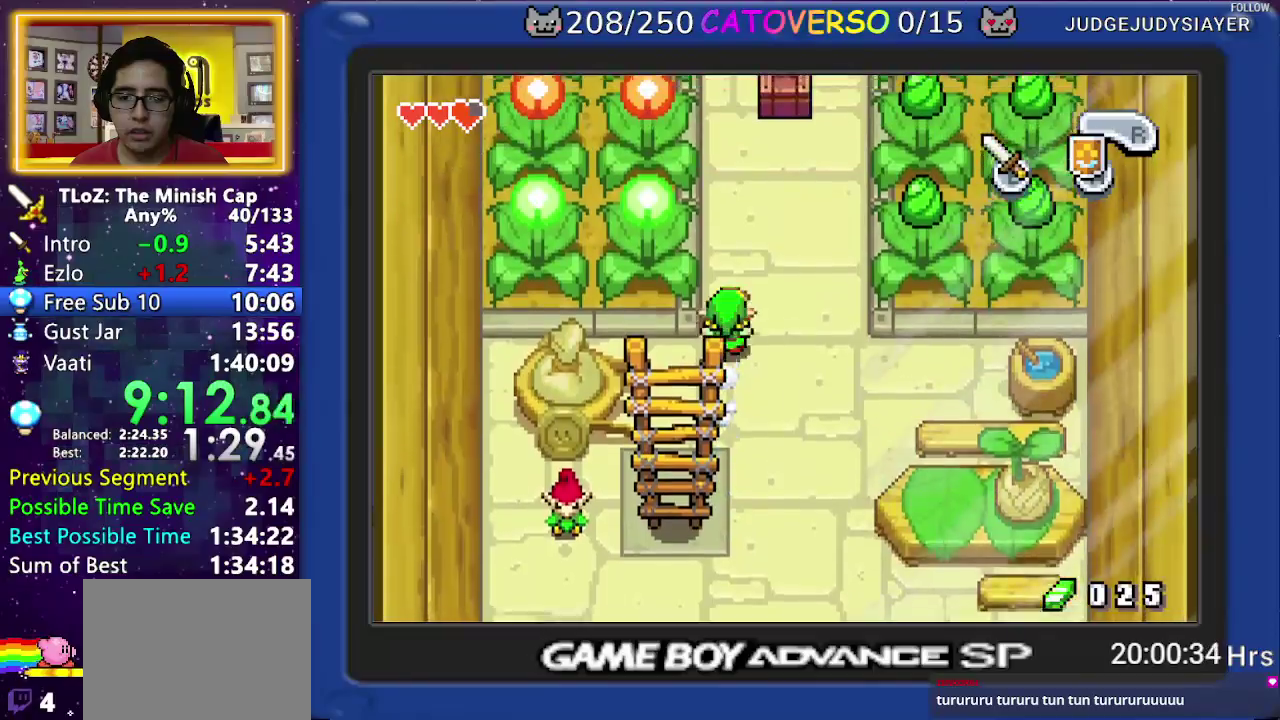
{"buttons": ["DPAD_UP"]}
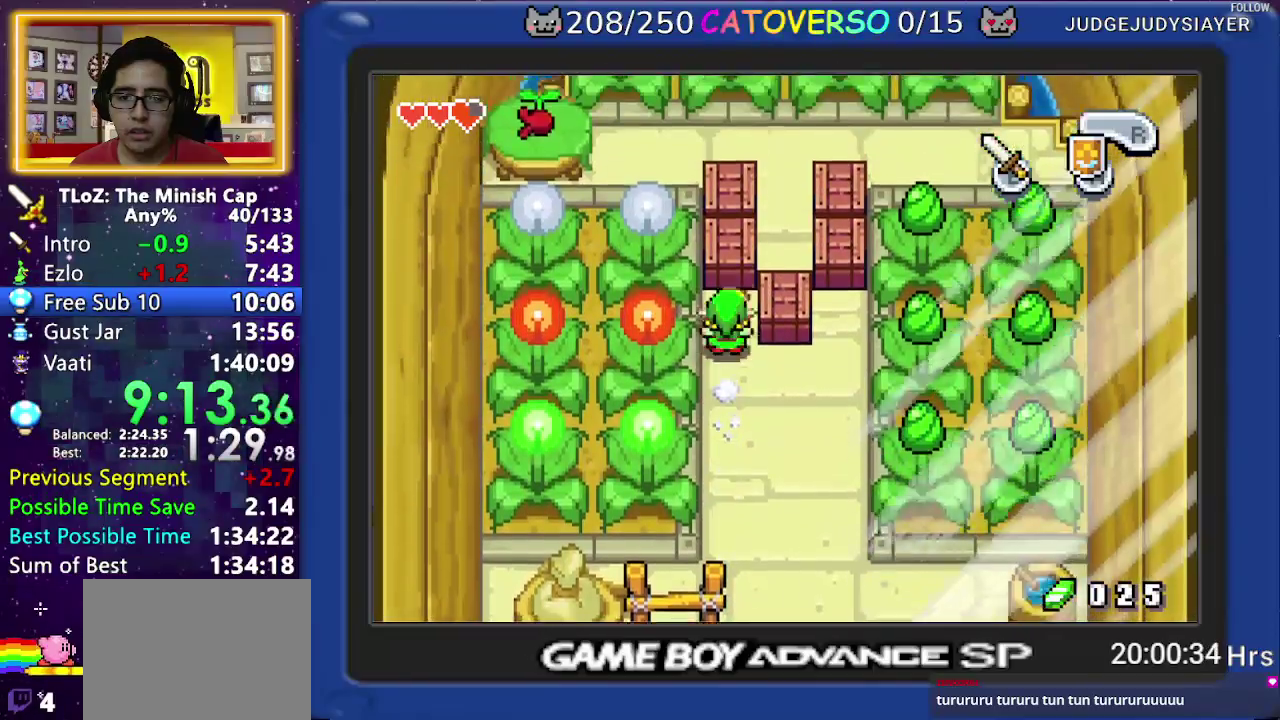
{"buttons": ["DPAD_RIGHT"]}
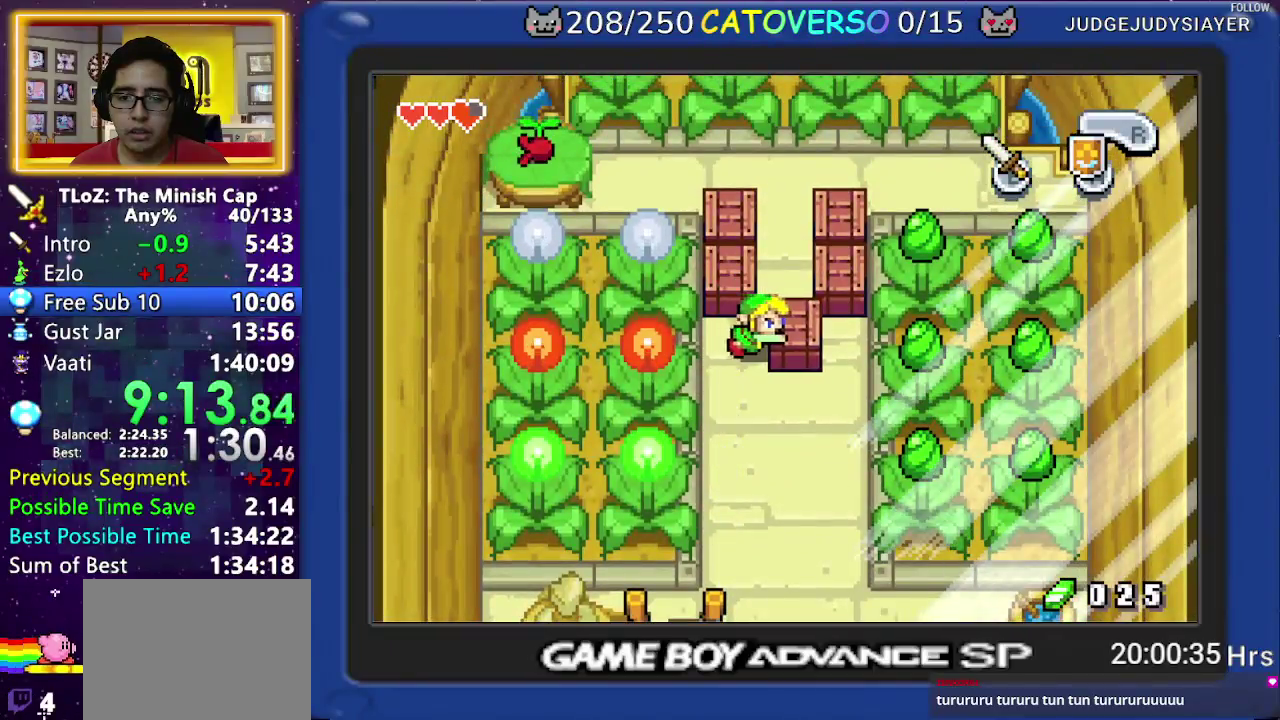
{"buttons": ["R1", "DPAD_UP"]}
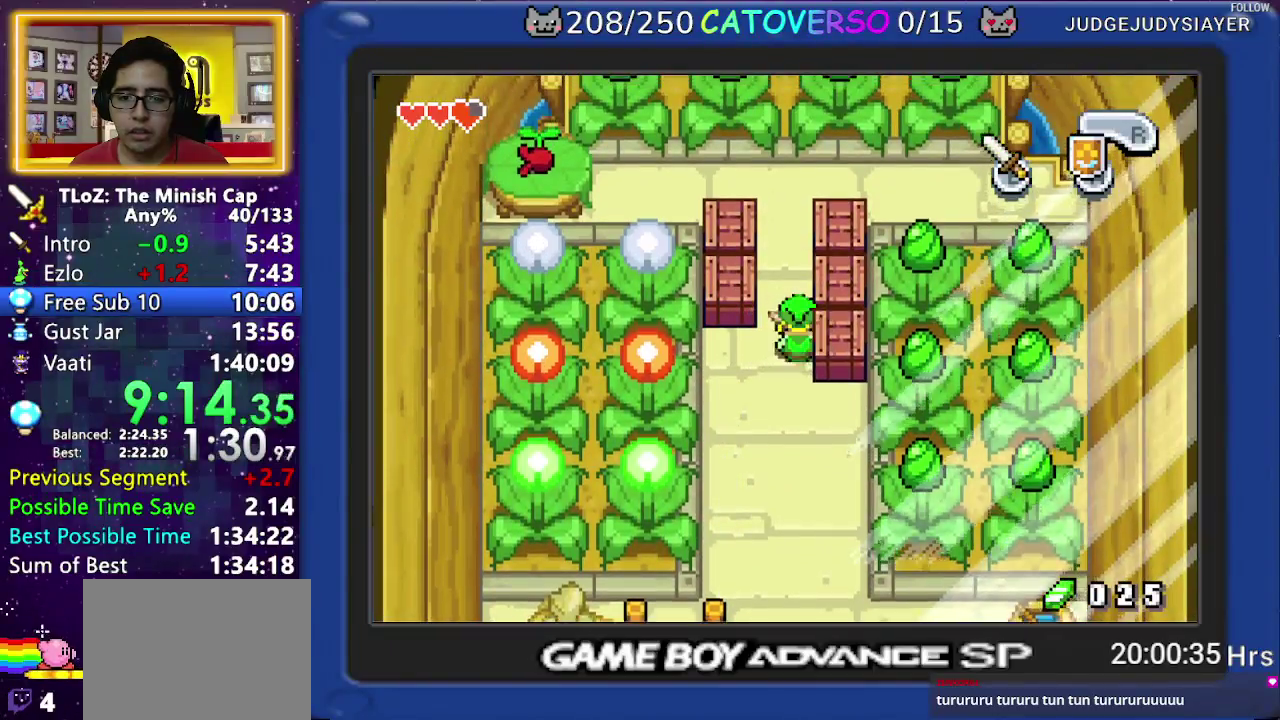
{"buttons": ["R1", "DPAD_LEFT"]}
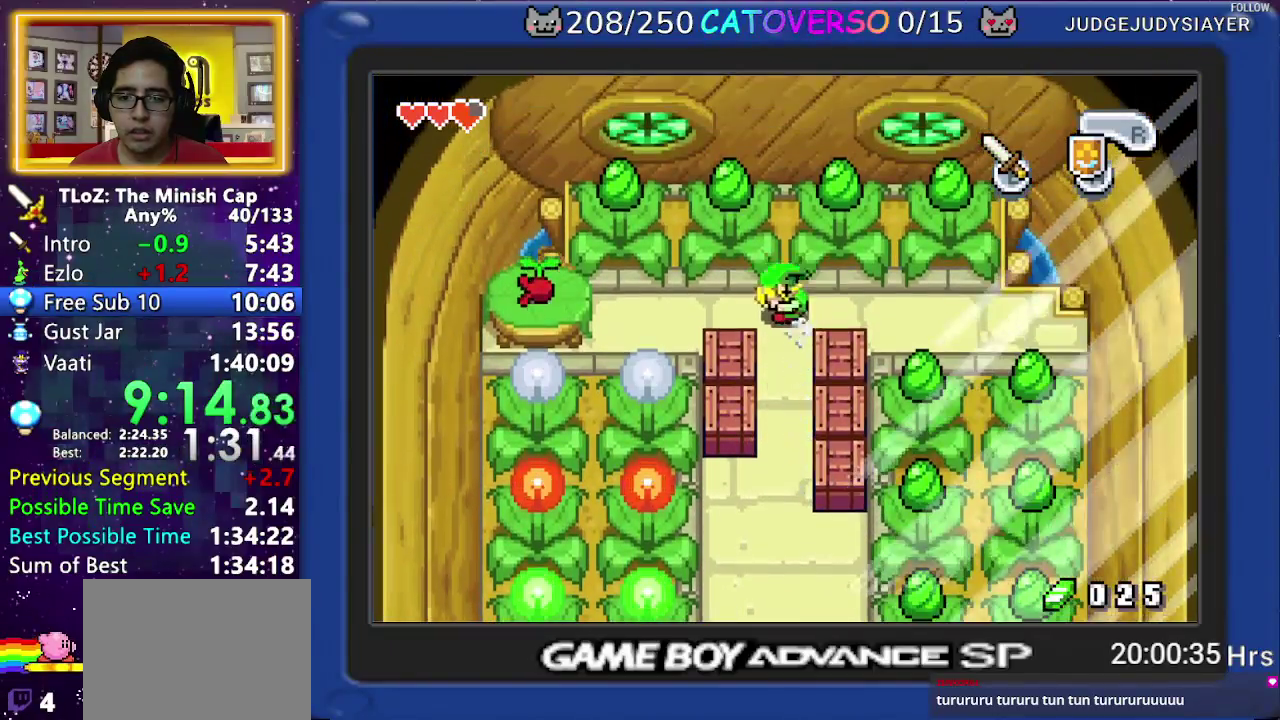
{"buttons": ["R1"]}